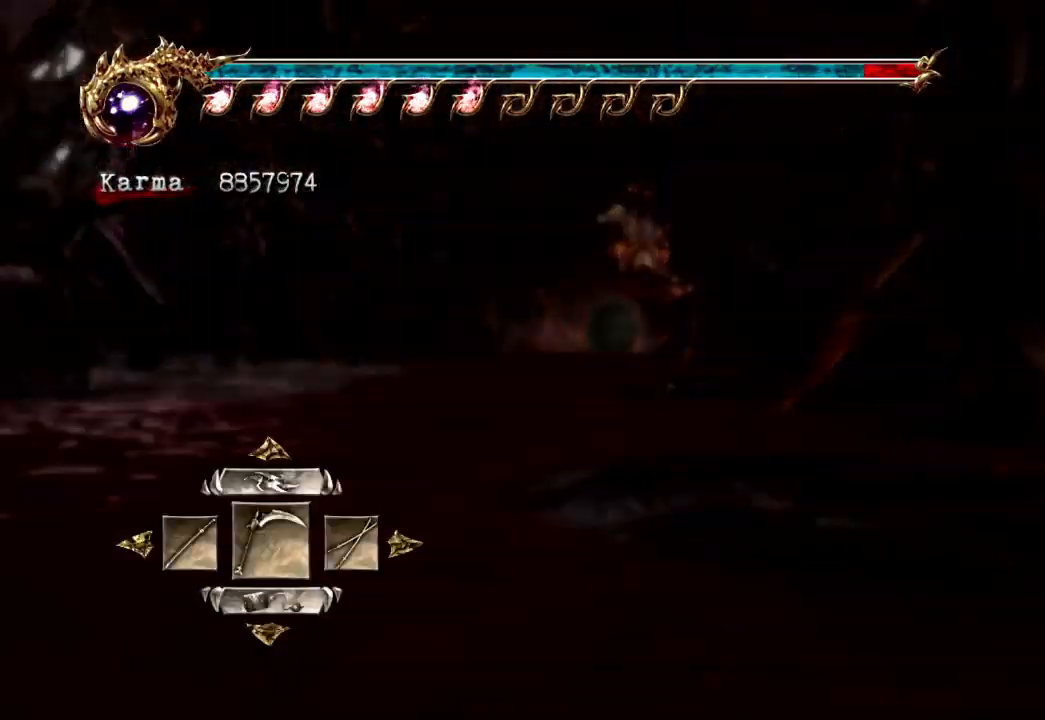
Gameplay with a controller (Xbox layout); each line is a JSON object with the inputs held at the frame after it. "events" lists button and stick changes between this image and that frame as [ms after this image, input, new state], when the widget could be followed in between. Not read: DPAD_LEFT DPAD_RIGHT L3 R3.
{"buttons": [], "left_stick": "center", "right_stick": "center", "events": []}
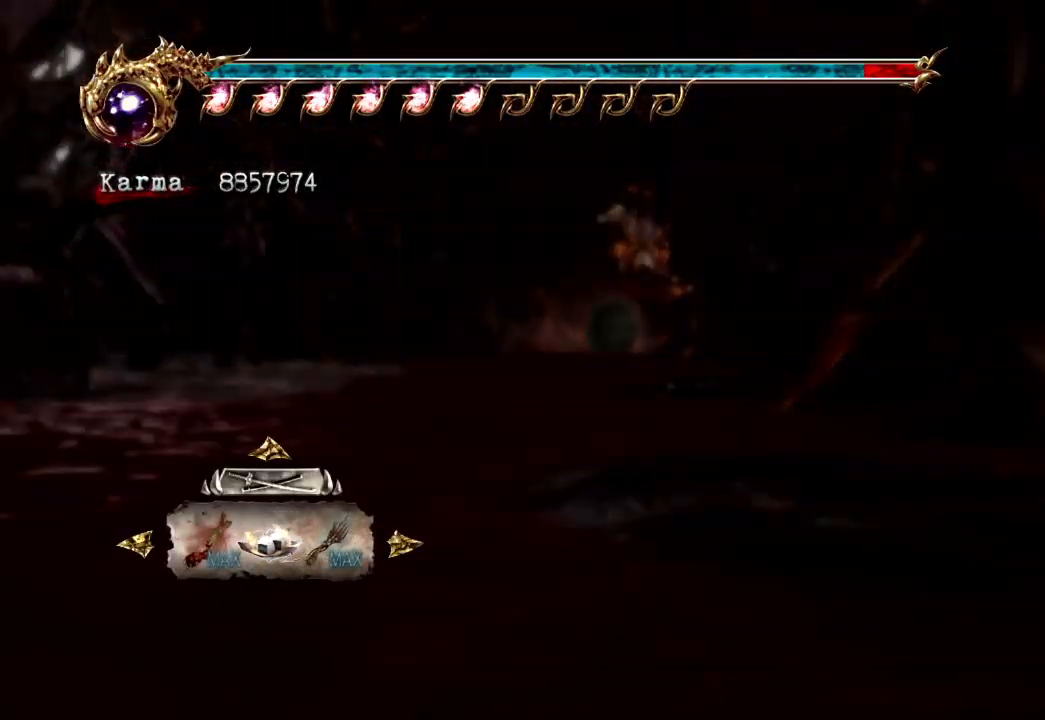
{"buttons": ["A"], "left_stick": "center", "right_stick": "center", "events": [[483, "A", "down"]]}
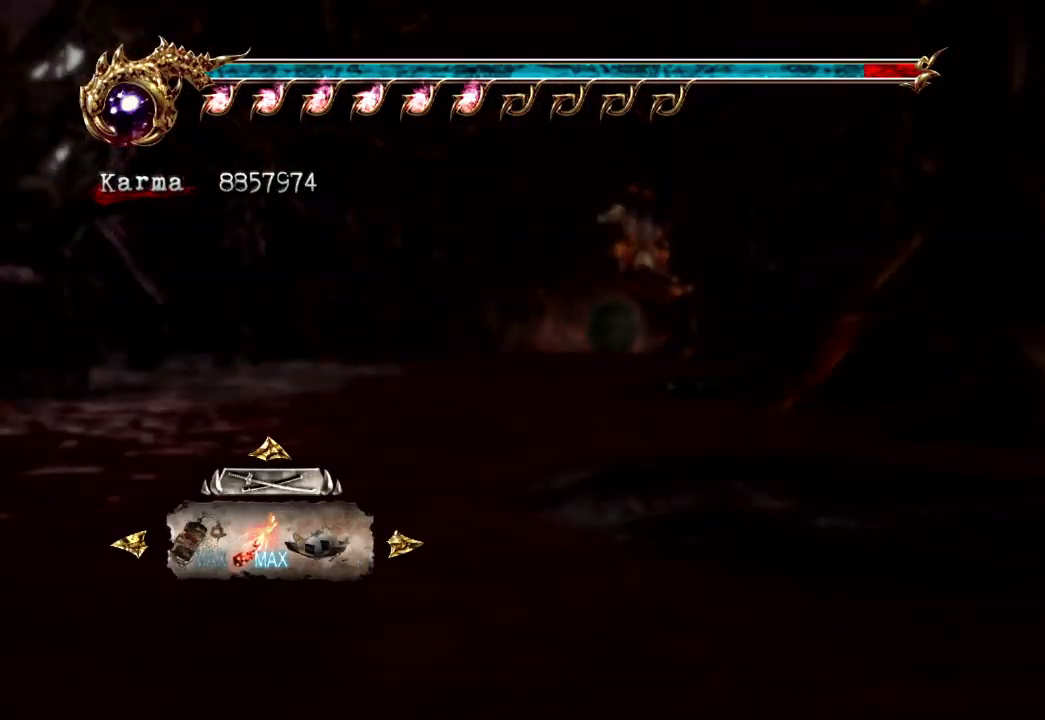
{"buttons": [], "left_stick": "up", "right_stick": "center", "events": [[100, "A", "up"], [183, "B", "down"], [183, "left_stick", "up"], [283, "B", "up"]]}
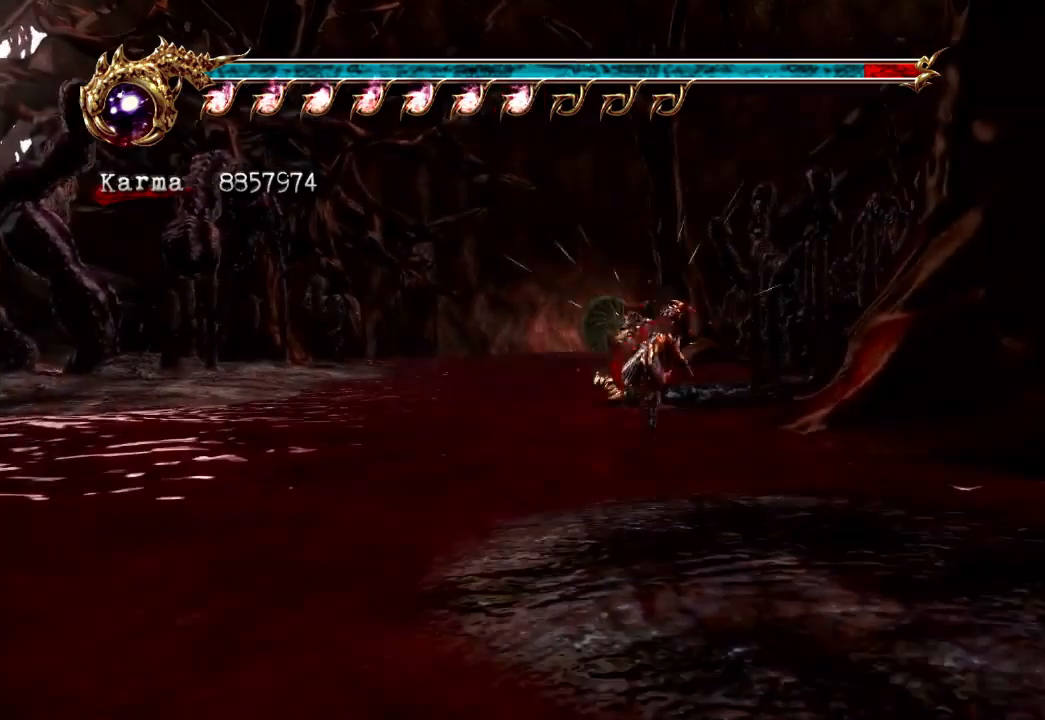
{"buttons": [], "left_stick": "up", "right_stick": "center", "events": []}
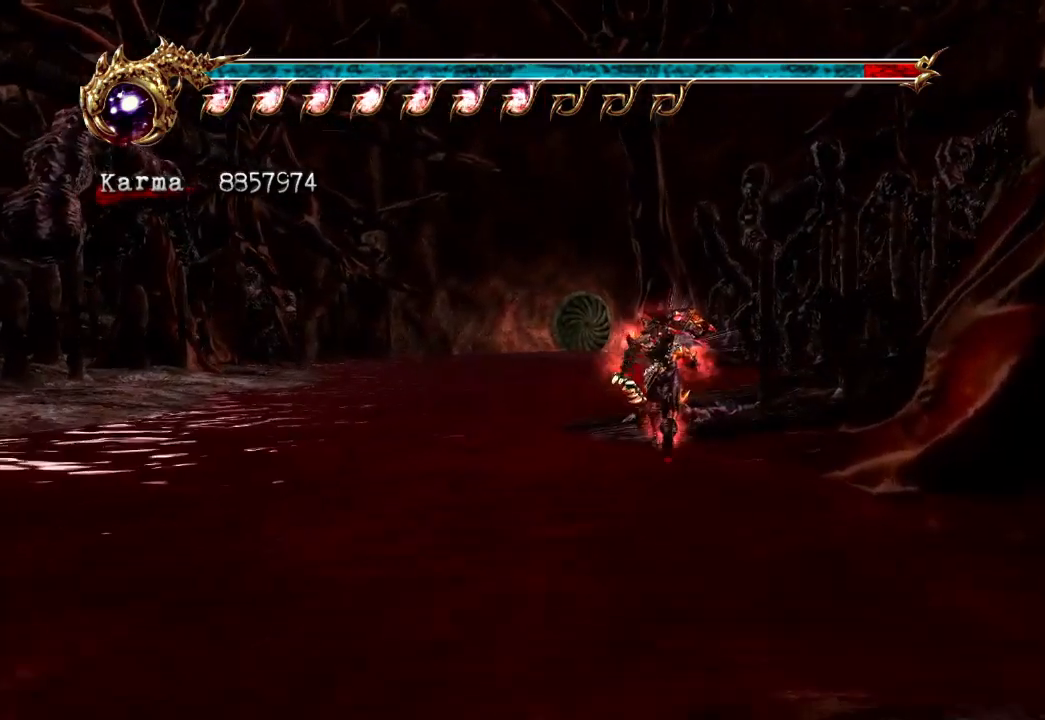
{"buttons": ["A"], "left_stick": "up", "right_stick": "center", "events": [[183, "R1", "down"], [267, "R1", "up"], [350, "R1", "down"], [417, "R1", "up"], [450, "A", "down"]]}
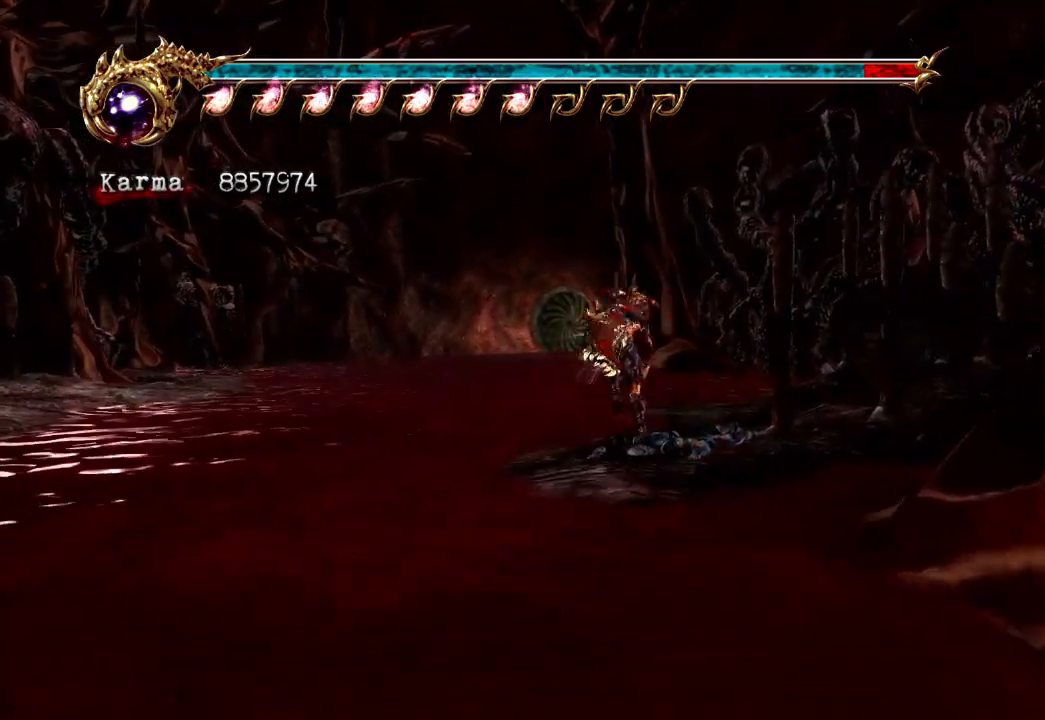
{"buttons": [], "left_stick": "up", "right_stick": "center", "events": [[33, "A", "up"]]}
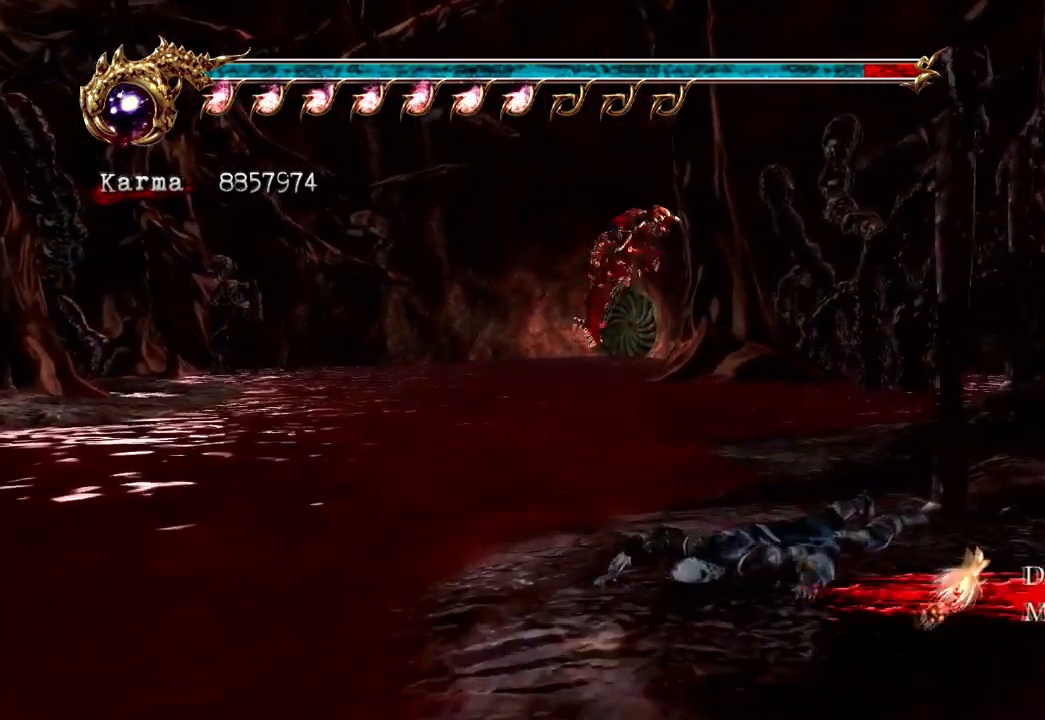
{"buttons": [], "left_stick": "up", "right_stick": "center", "events": [[83, "L2", "down"], [200, "A", "down"], [283, "A", "up"], [333, "L2", "up"]]}
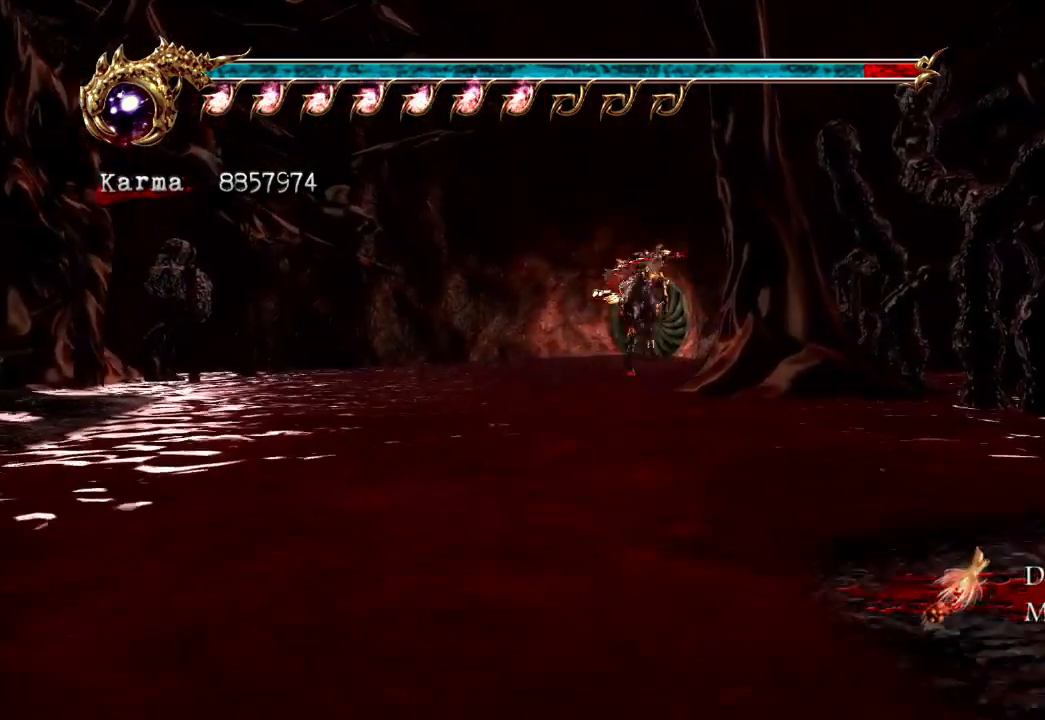
{"buttons": ["L2"], "left_stick": "up", "right_stick": "center", "events": [[417, "L2", "down"]]}
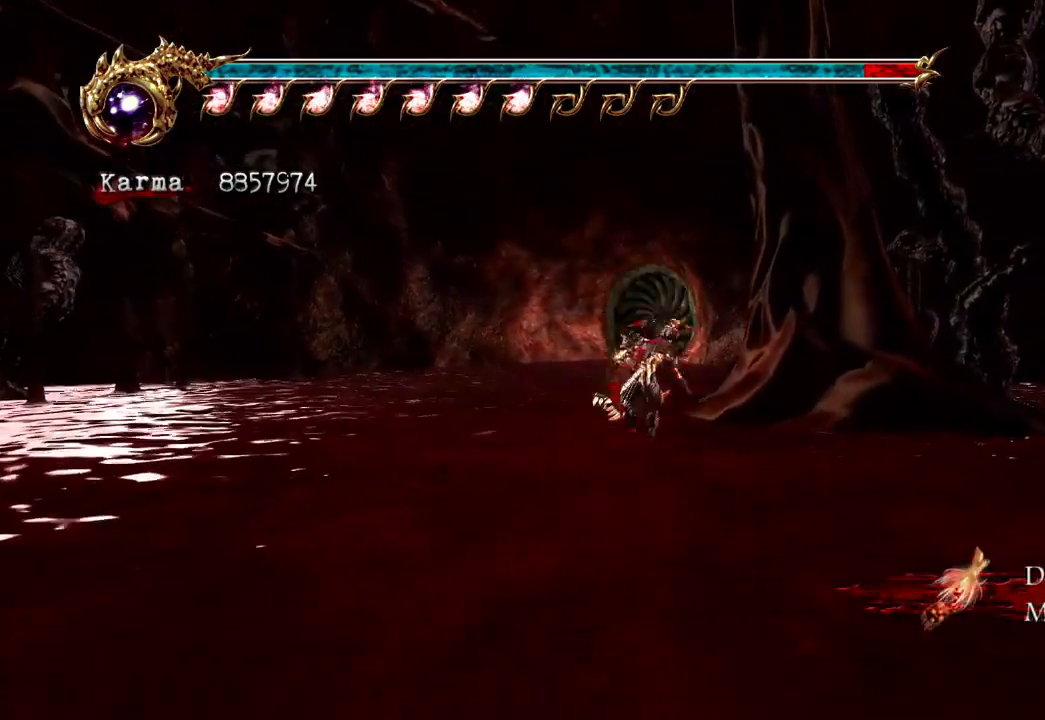
{"buttons": [], "left_stick": "up", "right_stick": "center", "events": [[100, "A", "down"], [183, "A", "up"], [350, "L2", "up"]]}
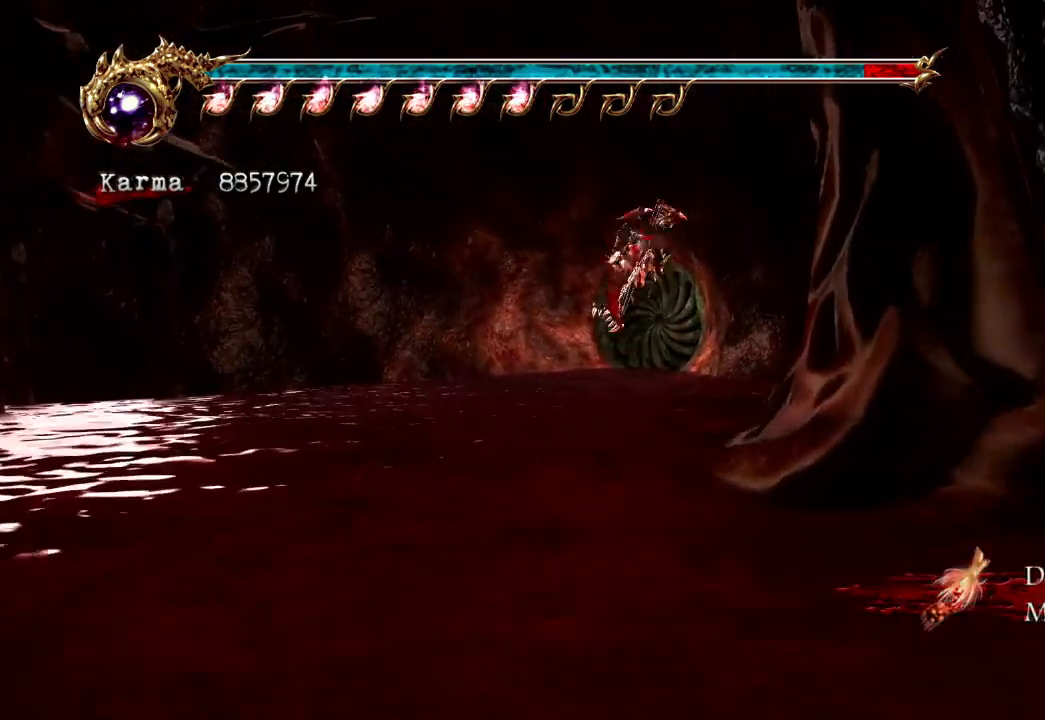
{"buttons": ["A", "L2"], "left_stick": "up", "right_stick": "center", "events": [[283, "L2", "down"], [417, "A", "down"]]}
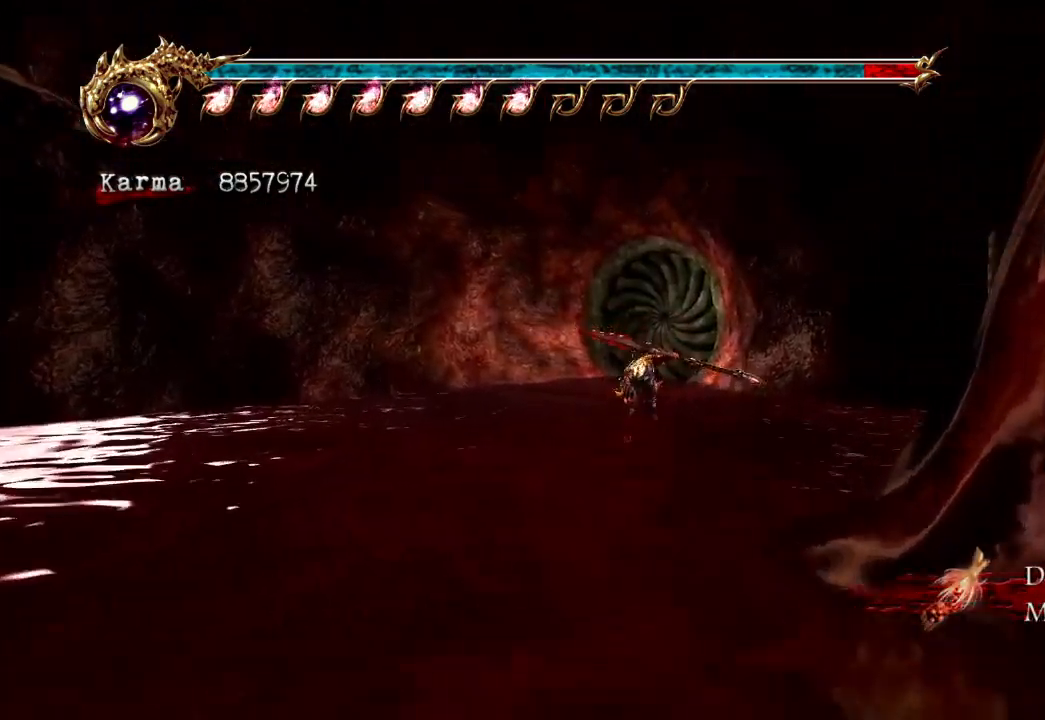
{"buttons": [], "left_stick": "up", "right_stick": "center", "events": [[283, "L2", "up"], [333, "A", "up"]]}
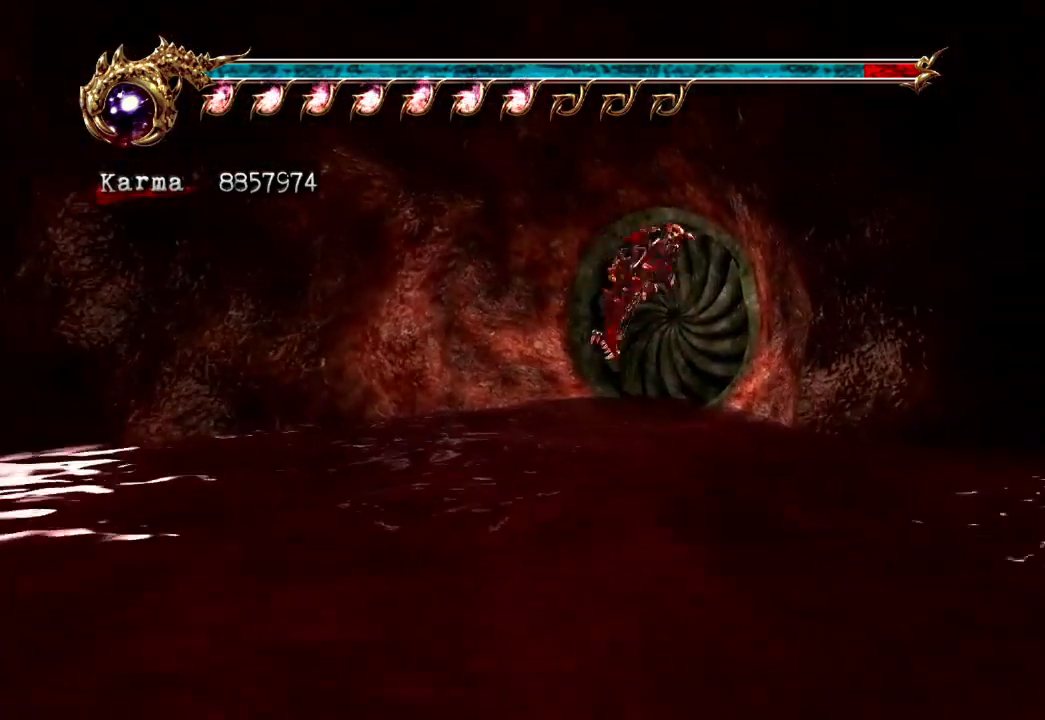
{"buttons": ["R1"], "left_stick": "up", "right_stick": "center", "events": [[300, "R1", "down"], [367, "R1", "up"], [467, "R1", "down"]]}
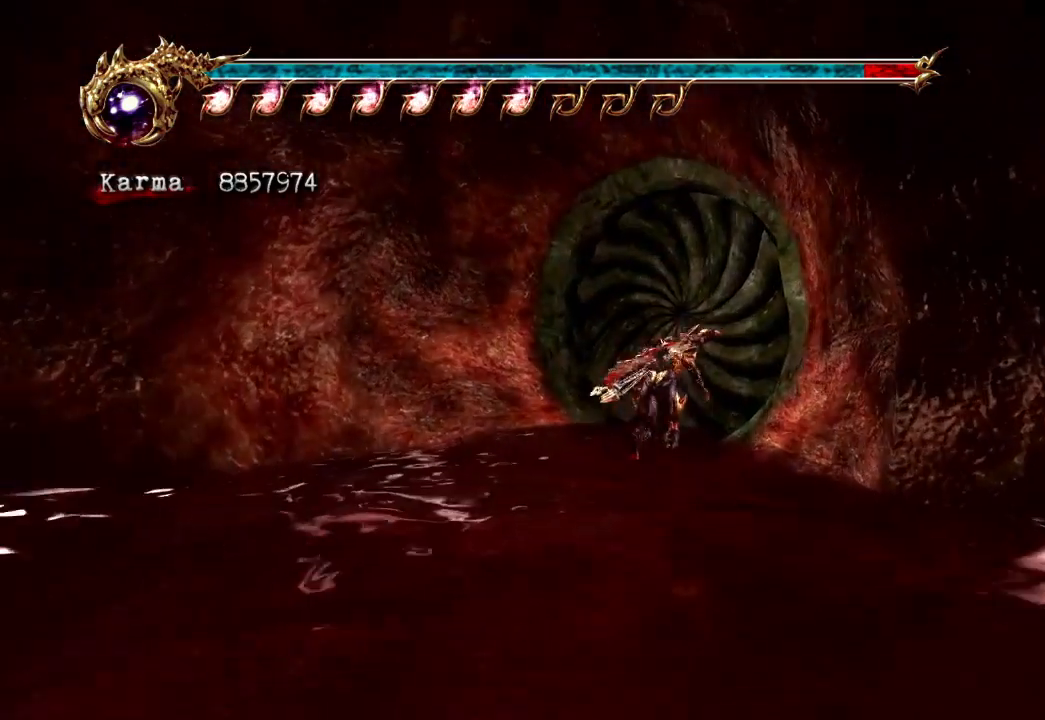
{"buttons": ["R1"], "left_stick": "up", "right_stick": "center", "events": [[17, "R1", "up"], [133, "R1", "down"], [183, "R1", "up"], [267, "R1", "down"], [367, "R1", "up"], [417, "R1", "down"]]}
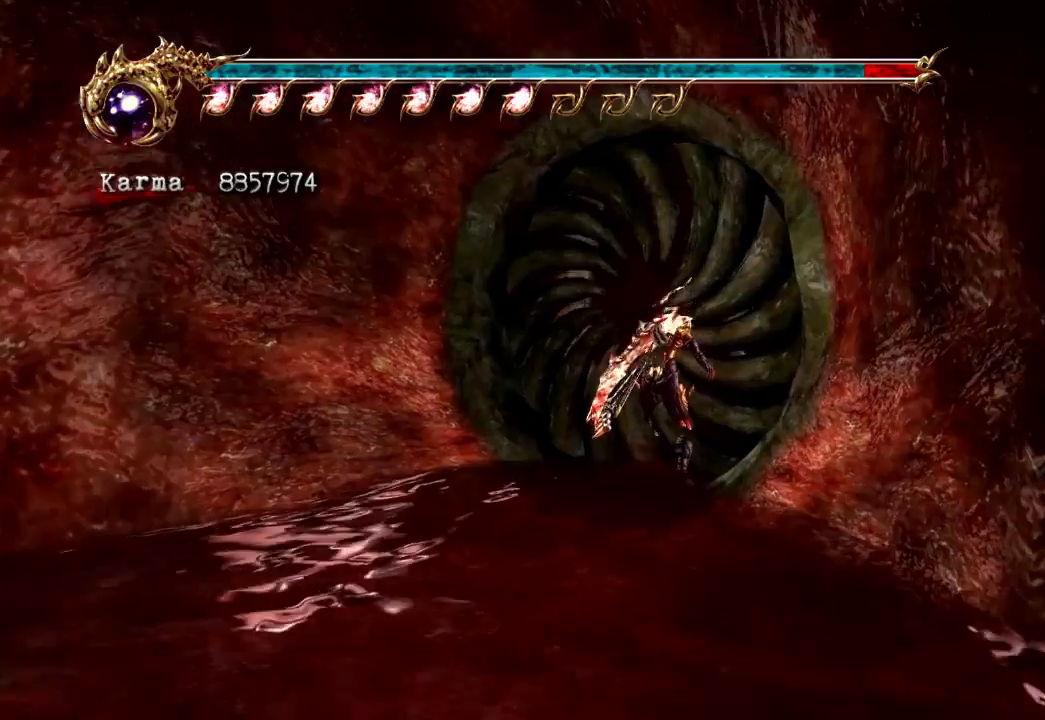
{"buttons": [], "left_stick": "up-right", "right_stick": "center", "events": [[33, "R1", "up"], [33, "left_stick", "center"], [183, "left_stick", "up"], [317, "A", "down"], [367, "left_stick", "up-right"], [450, "A", "up"]]}
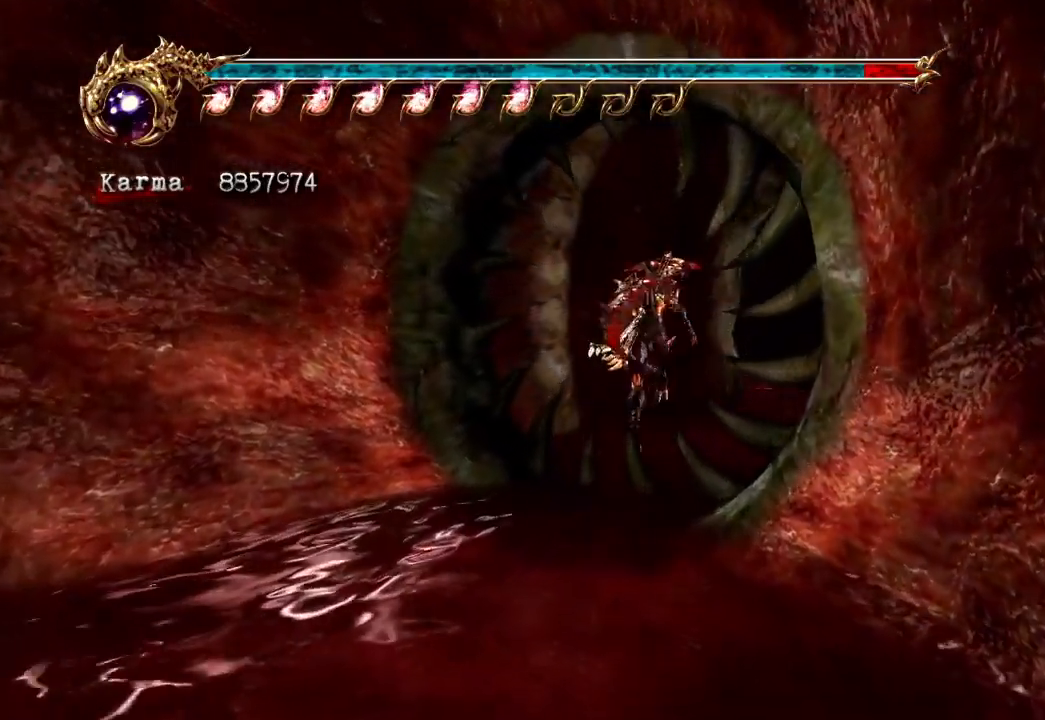
{"buttons": [], "left_stick": "up-right", "right_stick": "center", "events": []}
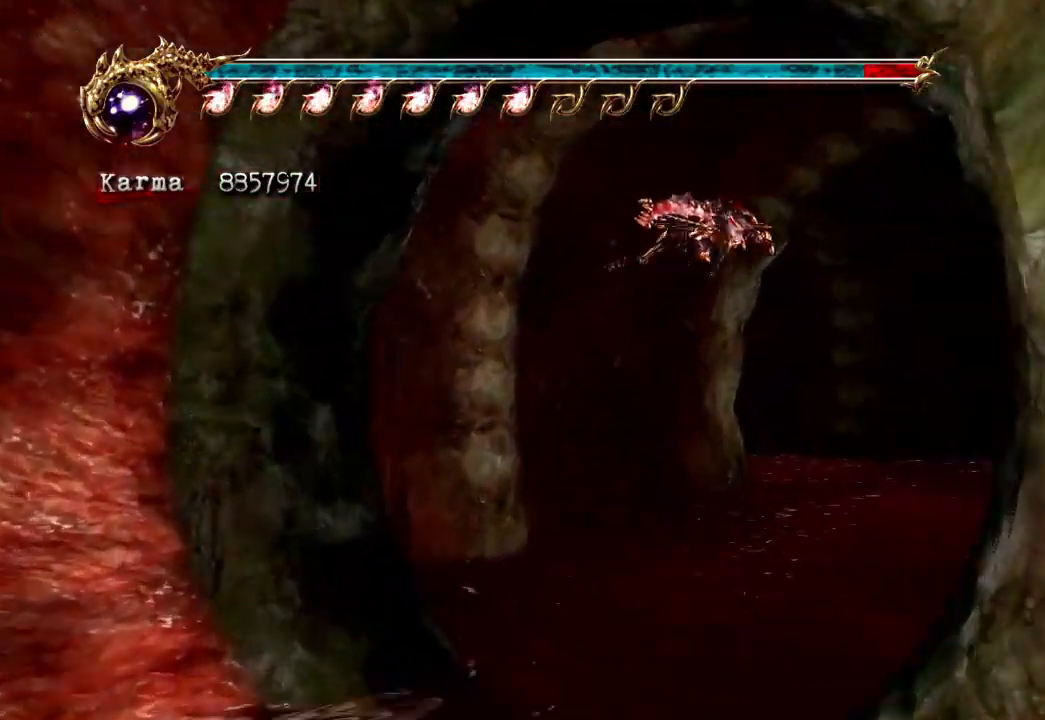
{"buttons": [], "left_stick": "up", "right_stick": "center", "events": [[67, "L2", "down"], [217, "left_stick", "up"], [283, "L2", "up"]]}
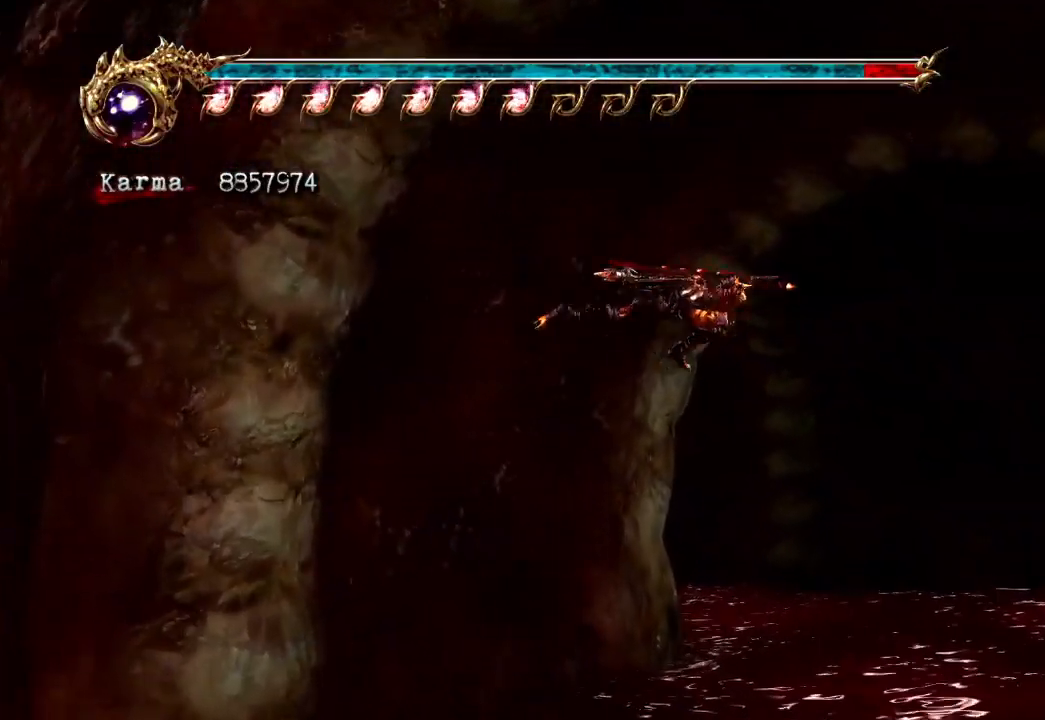
{"buttons": ["A", "L2", "R2"], "left_stick": "up-left", "right_stick": "center"}